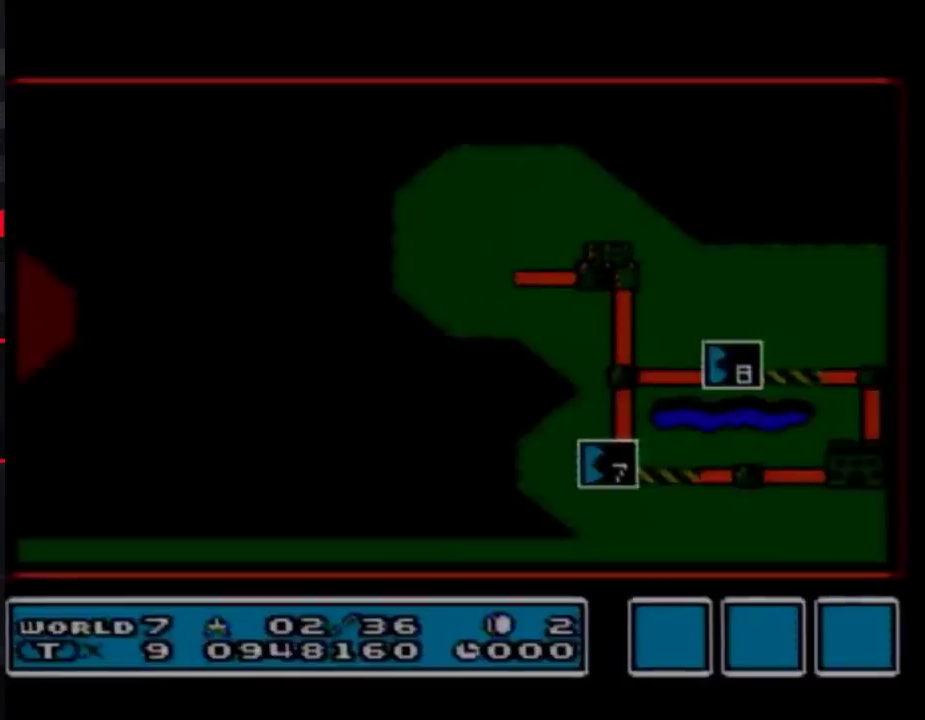
Gameplay with a controller (Nintendo layout); each line is a JSON object with the inputs held at the frame after it. "events" lists button and stick changes between this image and that frame as [ms after this image, input, new state], when the widget could be followed in between. Not read: L3 R3.
{"buttons": ["DPAD_RIGHT"], "events": [[417, "DPAD_RIGHT", "down"]]}
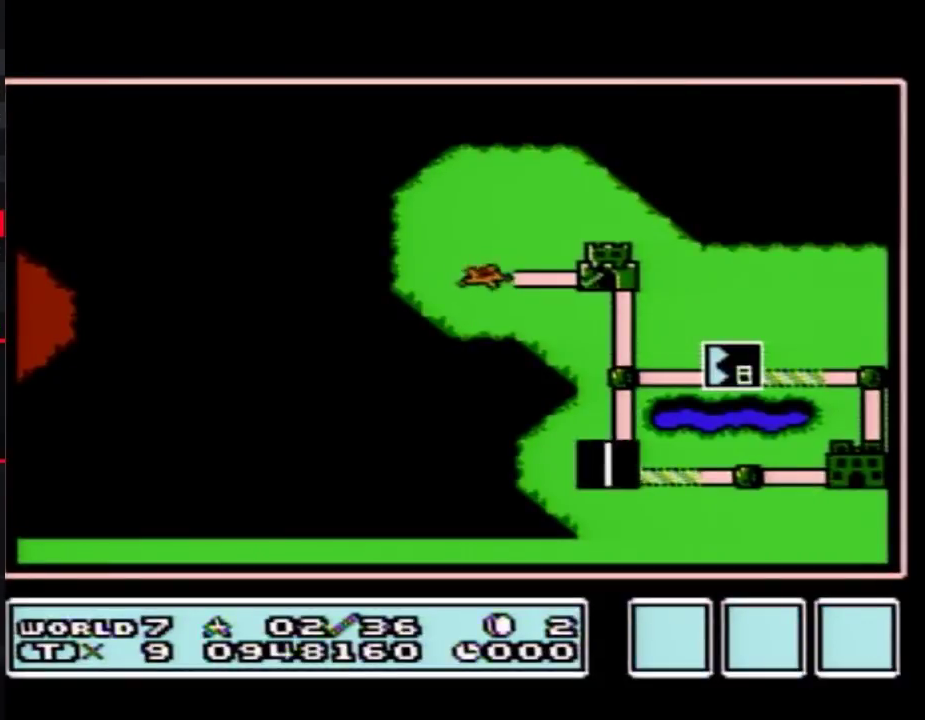
{"buttons": ["DPAD_RIGHT"], "events": []}
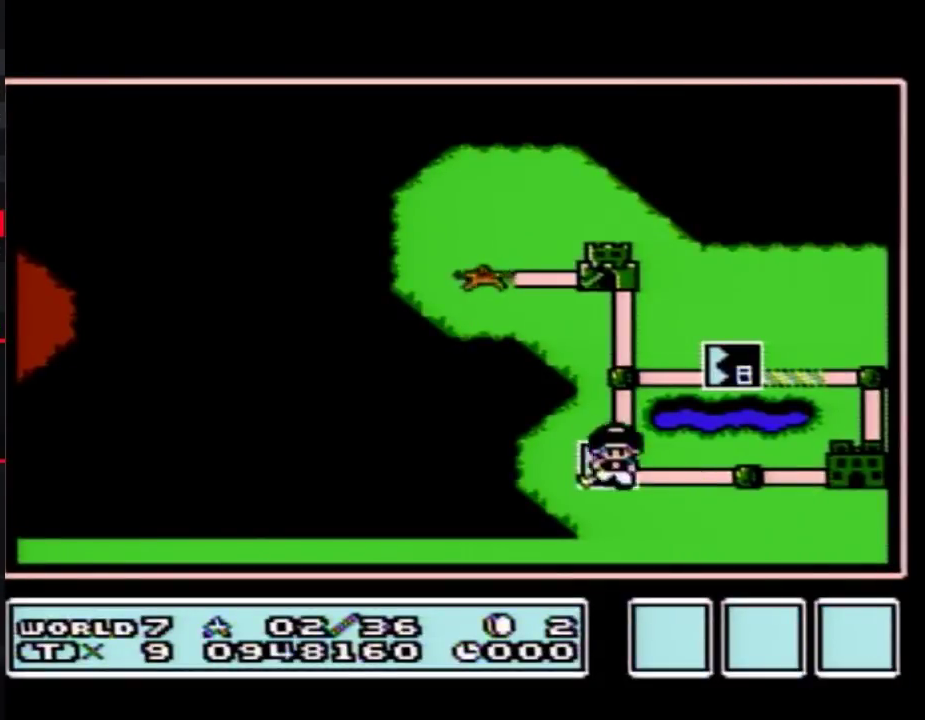
{"buttons": ["DPAD_RIGHT"], "events": []}
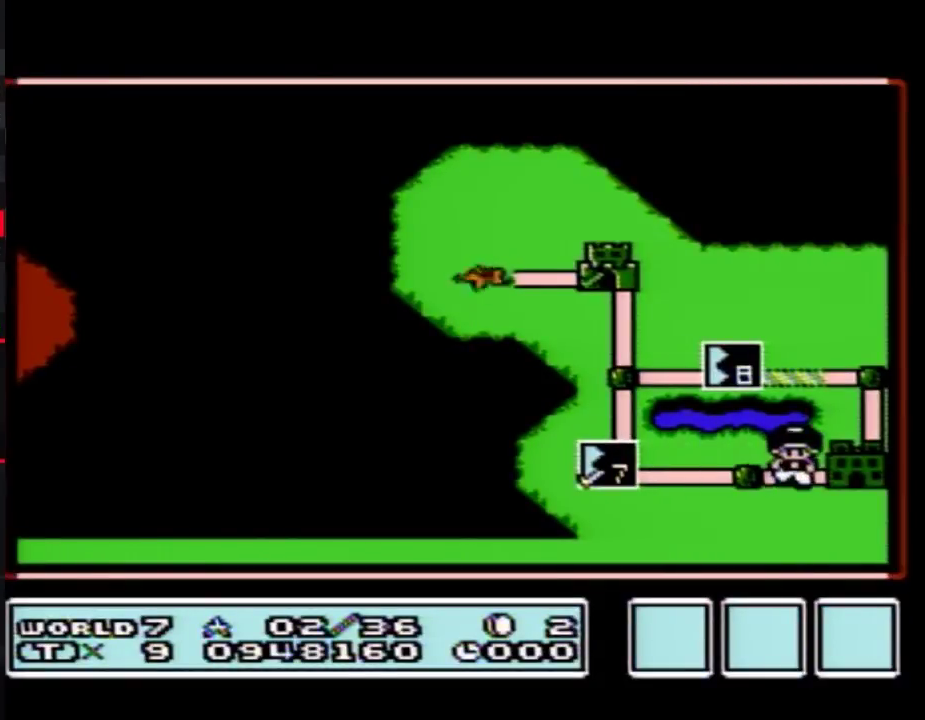
{"buttons": ["A"], "events": [[250, "DPAD_RIGHT", "up"], [317, "A", "down"], [400, "A", "up"], [467, "A", "down"]]}
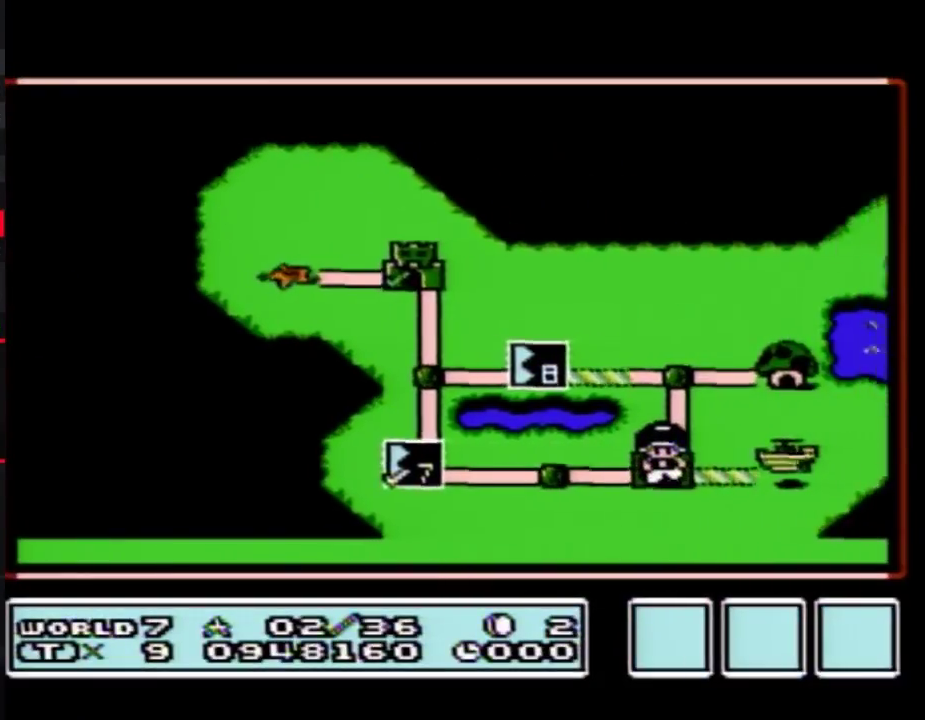
{"buttons": [], "events": [[67, "A", "up"], [133, "A", "down"], [183, "A", "up"], [283, "A", "down"], [350, "A", "up"], [433, "A", "down"], [500, "A", "up"]]}
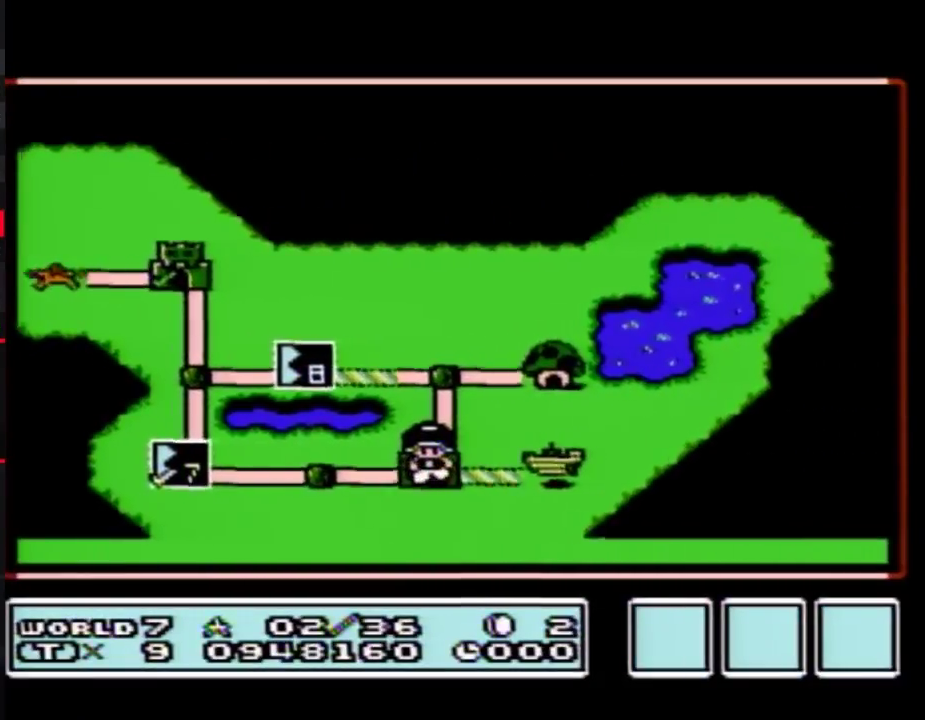
{"buttons": ["A"], "events": [[100, "A", "down"], [150, "A", "up"], [217, "A", "down"]]}
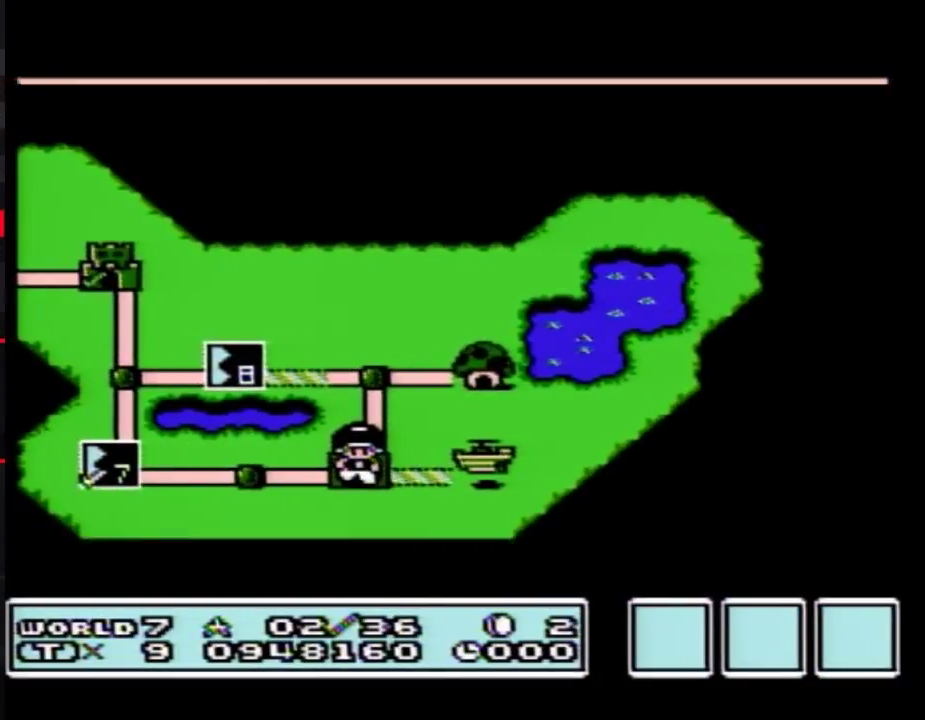
{"buttons": ["A"], "events": []}
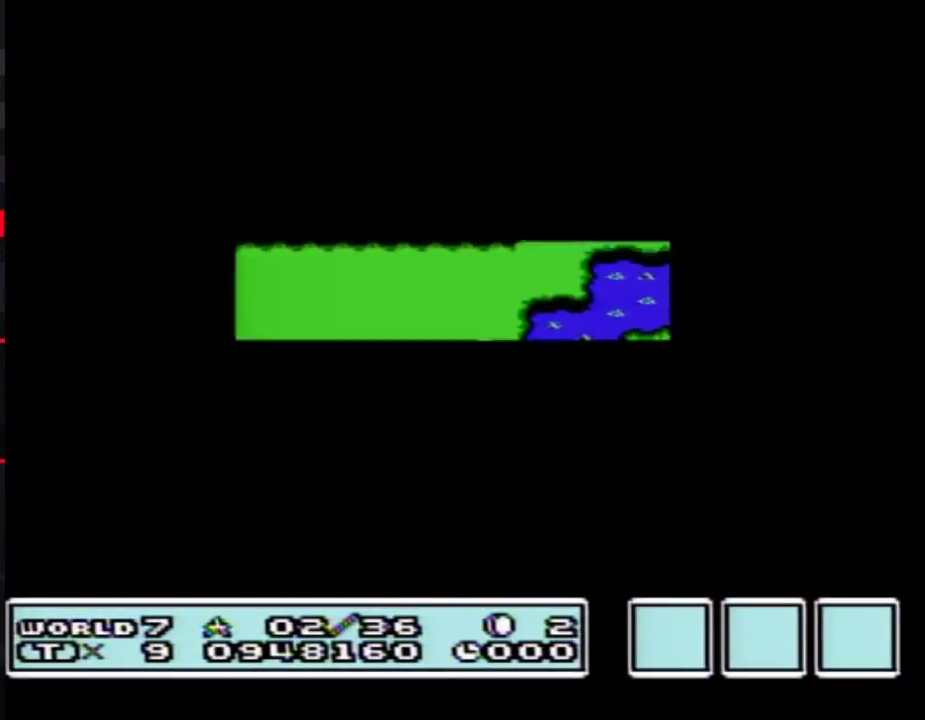
{"buttons": ["B", "DPAD_RIGHT"], "events": [[317, "A", "up"], [400, "B", "down"], [400, "DPAD_RIGHT", "down"]]}
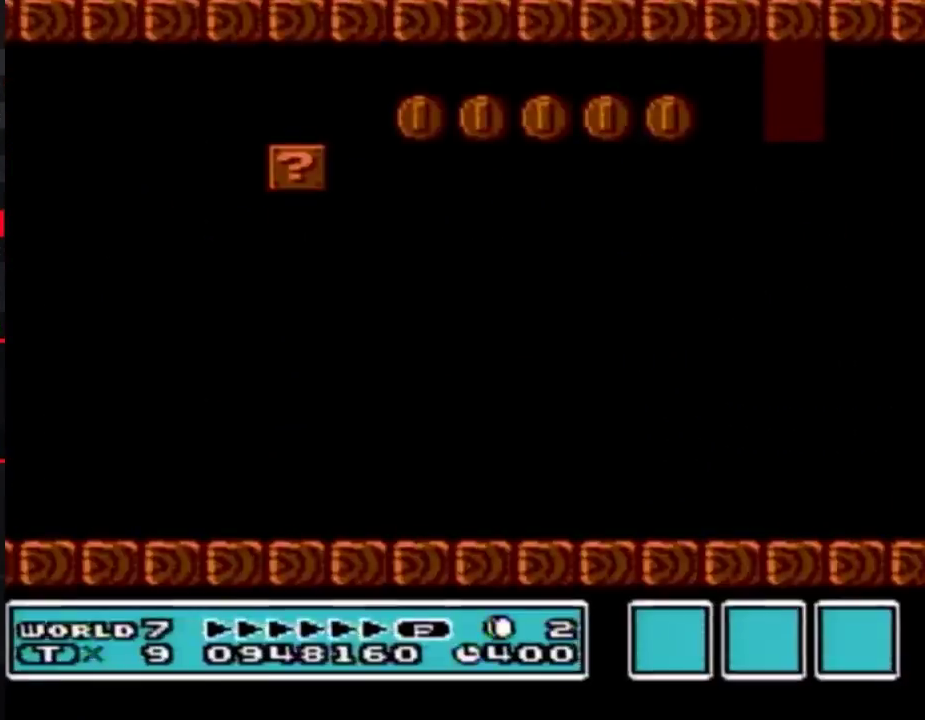
{"buttons": ["B", "DPAD_RIGHT"], "events": []}
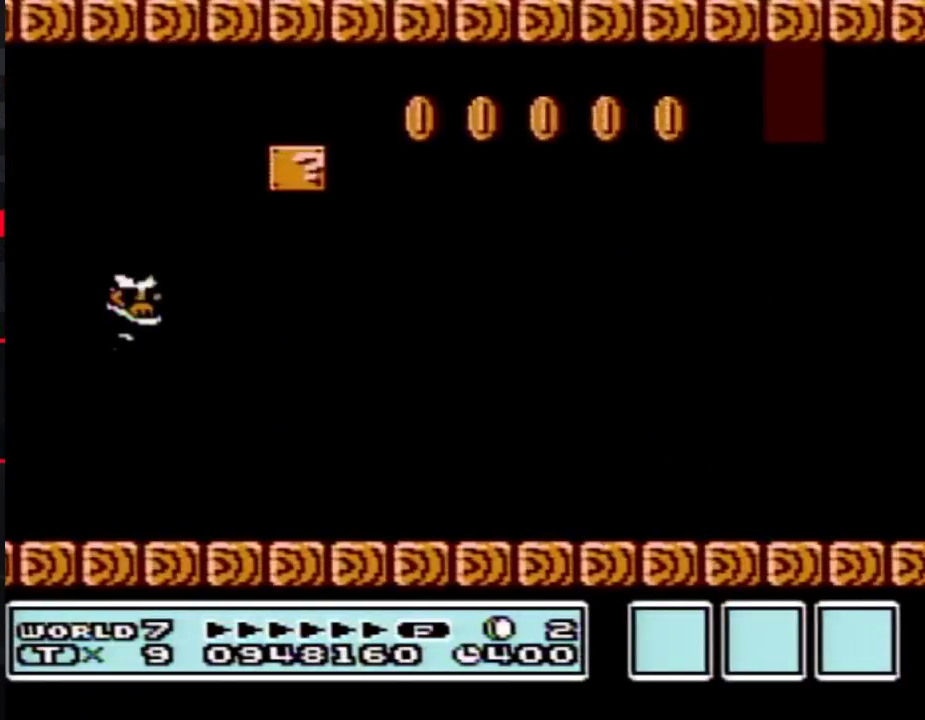
{"buttons": ["B", "DPAD_RIGHT"], "events": []}
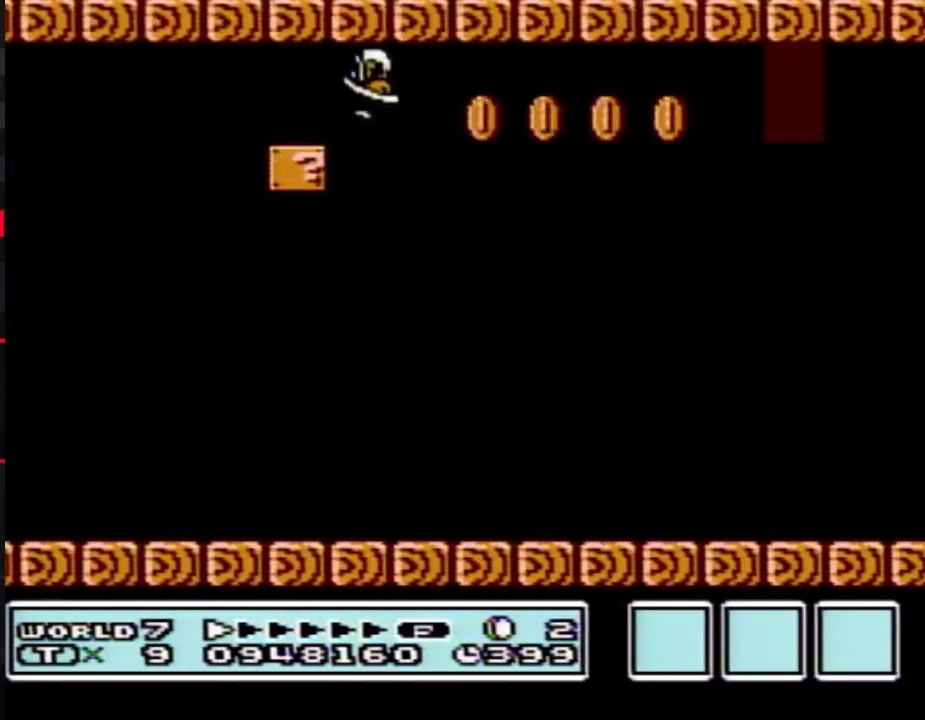
{"buttons": ["B", "DPAD_RIGHT"], "events": []}
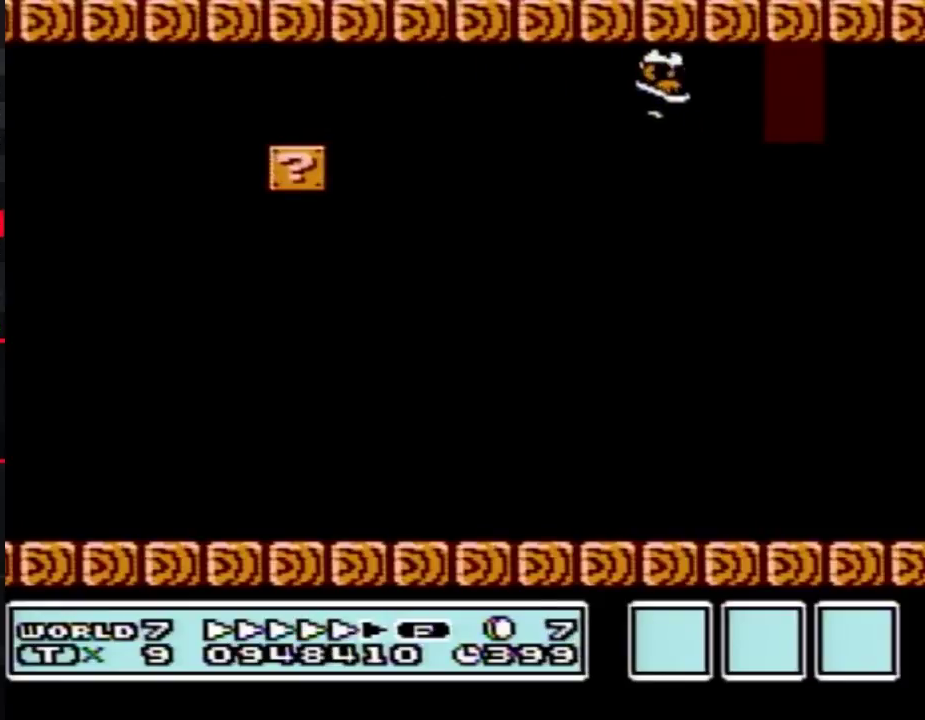
{"buttons": ["B"], "events": [[67, "DPAD_RIGHT", "up"], [100, "DPAD_LEFT", "down"], [283, "DPAD_LEFT", "up"], [317, "DPAD_DOWN", "down"], [467, "DPAD_DOWN", "up"]]}
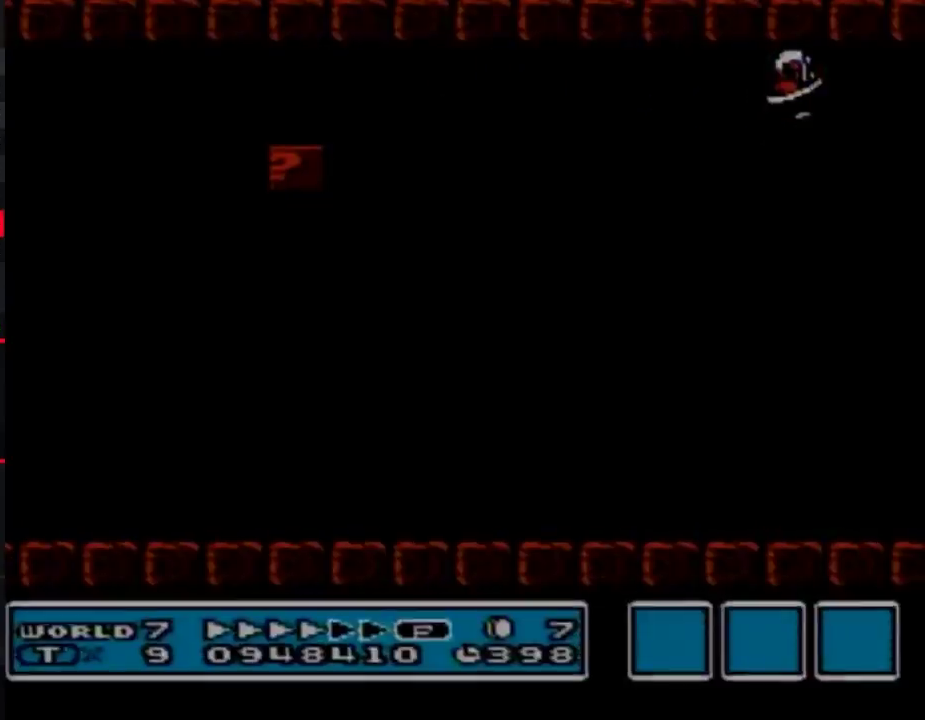
{"buttons": ["B", "DPAD_LEFT"], "events": [[283, "DPAD_LEFT", "down"]]}
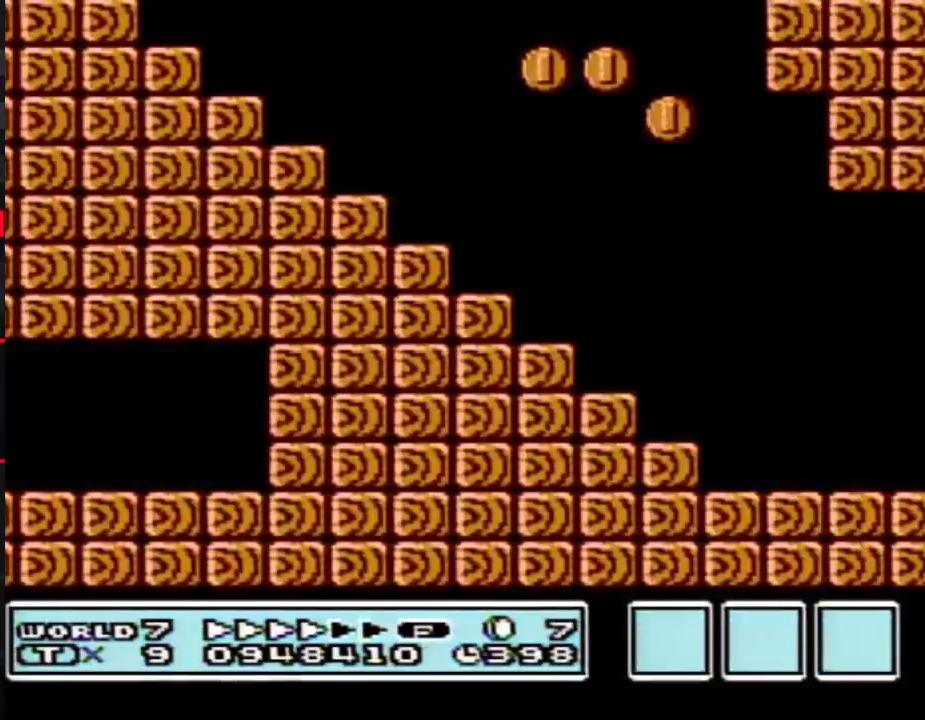
{"buttons": ["B", "DPAD_LEFT"], "events": []}
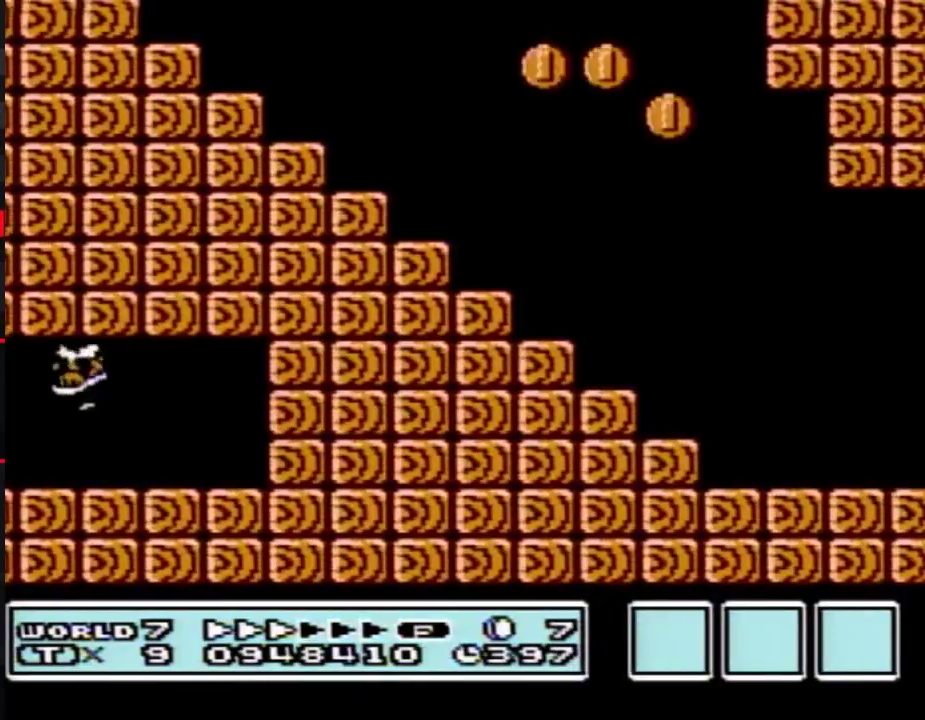
{"buttons": ["A", "B", "DPAD_LEFT"], "events": [[317, "DPAD_DOWN", "down"], [317, "DPAD_LEFT", "up"], [417, "DPAD_LEFT", "down"], [433, "A", "down"], [467, "DPAD_DOWN", "up"]]}
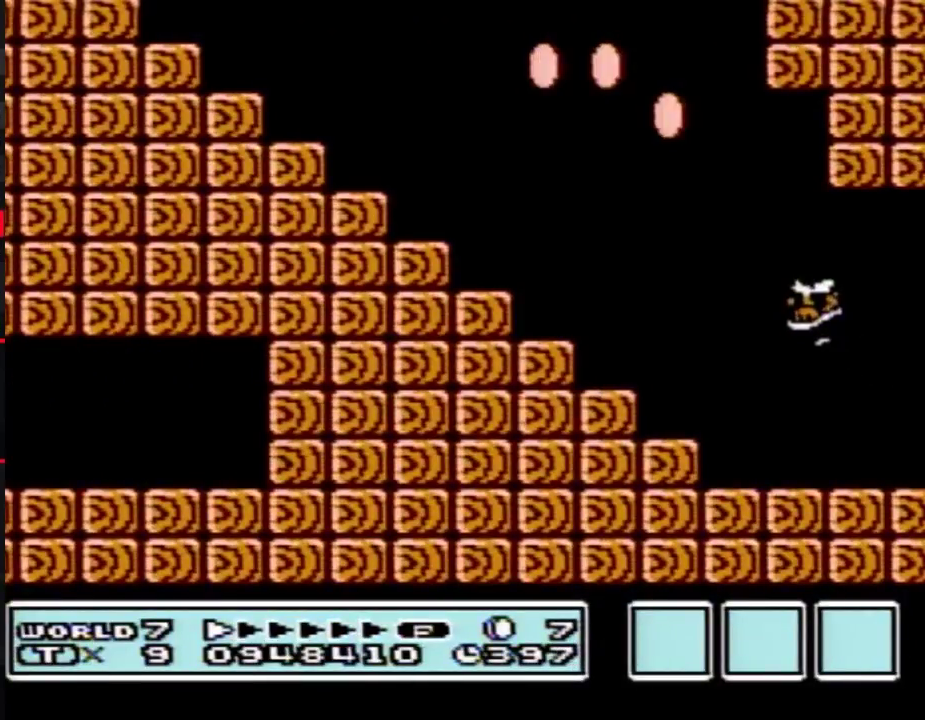
{"buttons": ["B", "DPAD_LEFT"], "events": [[67, "A", "up"]]}
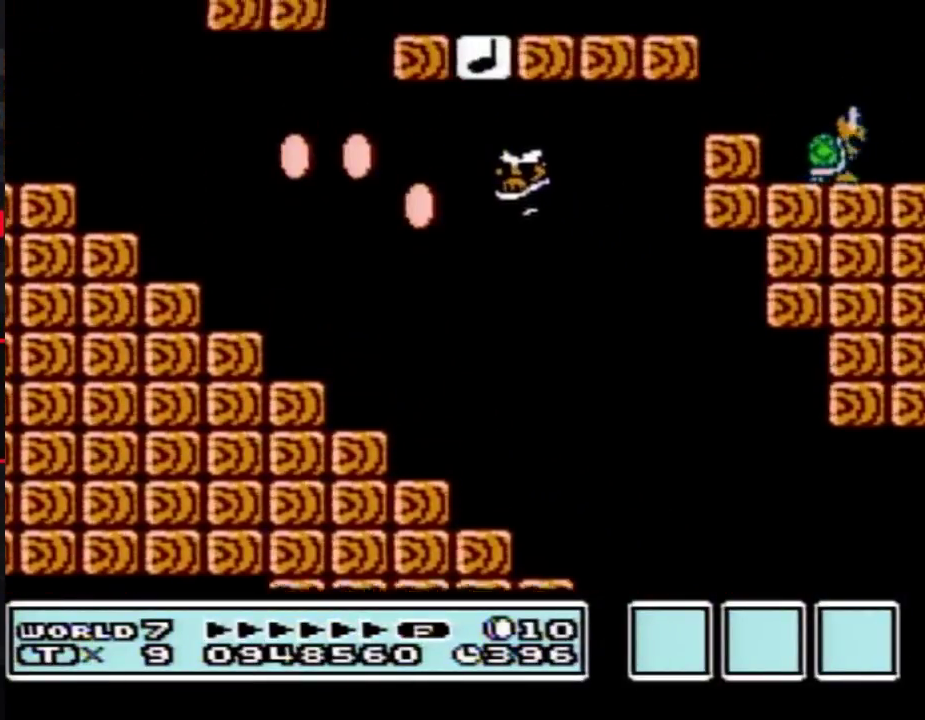
{"buttons": ["B", "DPAD_RIGHT"], "events": [[183, "DPAD_LEFT", "up"], [217, "DPAD_RIGHT", "down"]]}
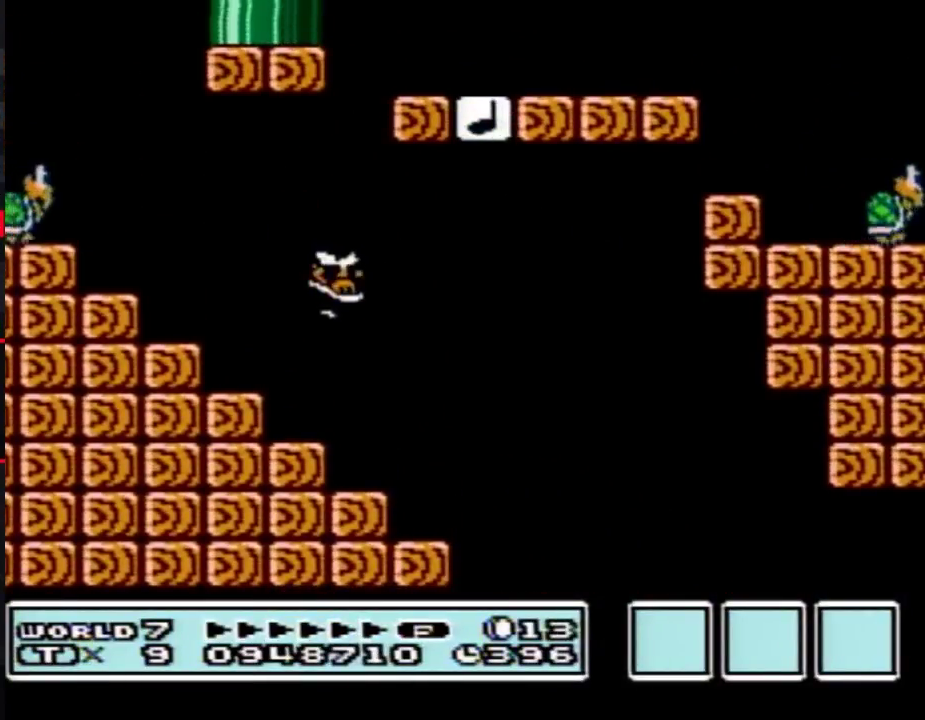
{"buttons": ["B", "DPAD_RIGHT"], "events": [[67, "DPAD_RIGHT", "up"], [217, "DPAD_RIGHT", "down"]]}
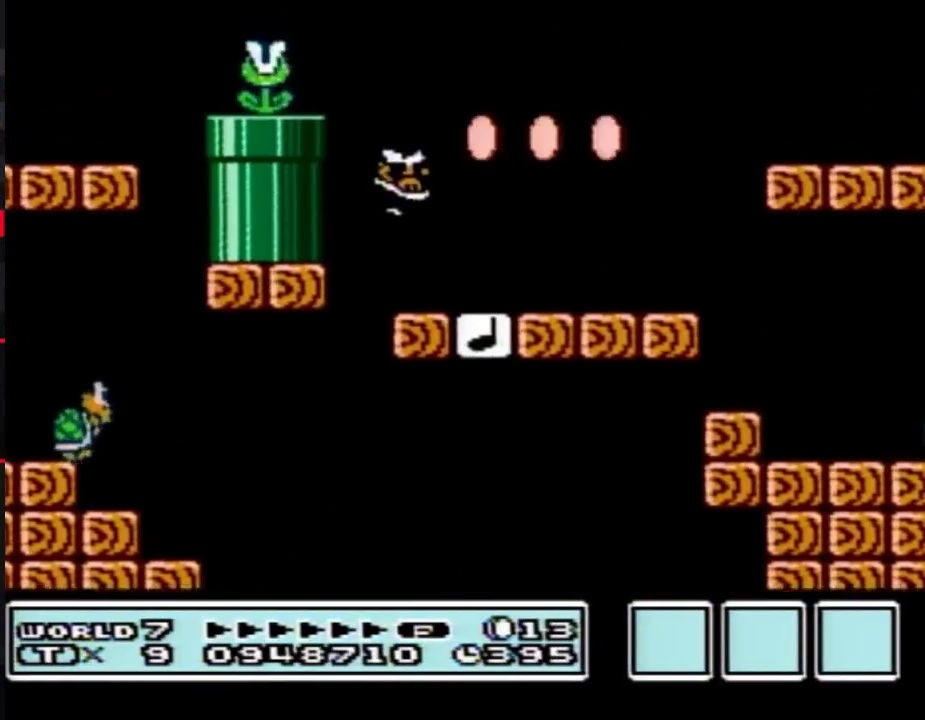
{"buttons": ["B", "DPAD_LEFT"], "events": [[500, "DPAD_LEFT", "down"], [500, "DPAD_RIGHT", "up"]]}
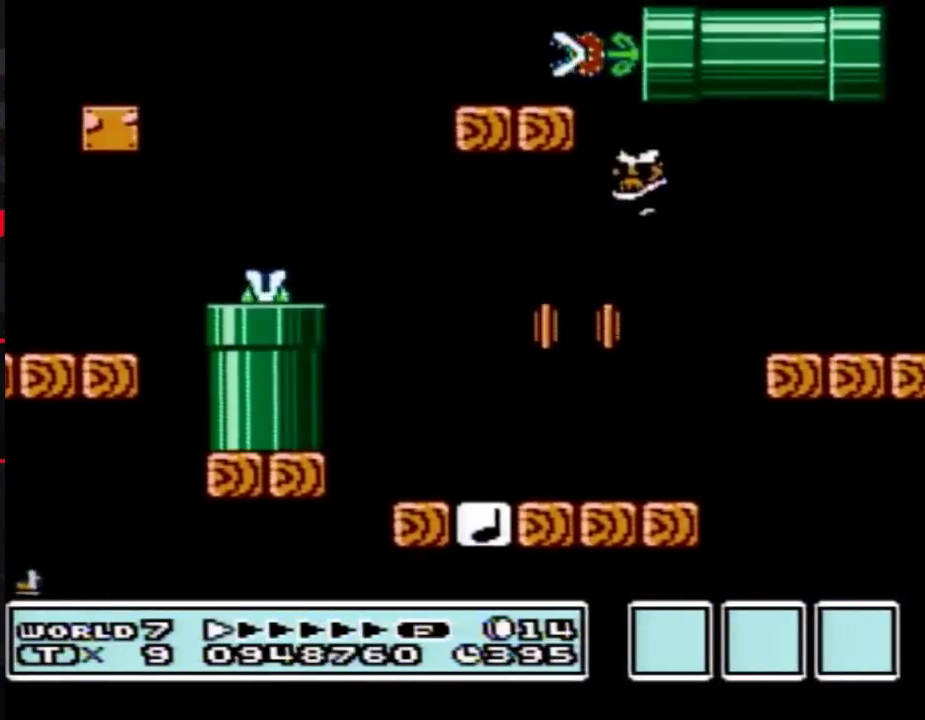
{"buttons": ["B", "DPAD_RIGHT"], "events": [[167, "DPAD_LEFT", "up"], [167, "DPAD_RIGHT", "down"]]}
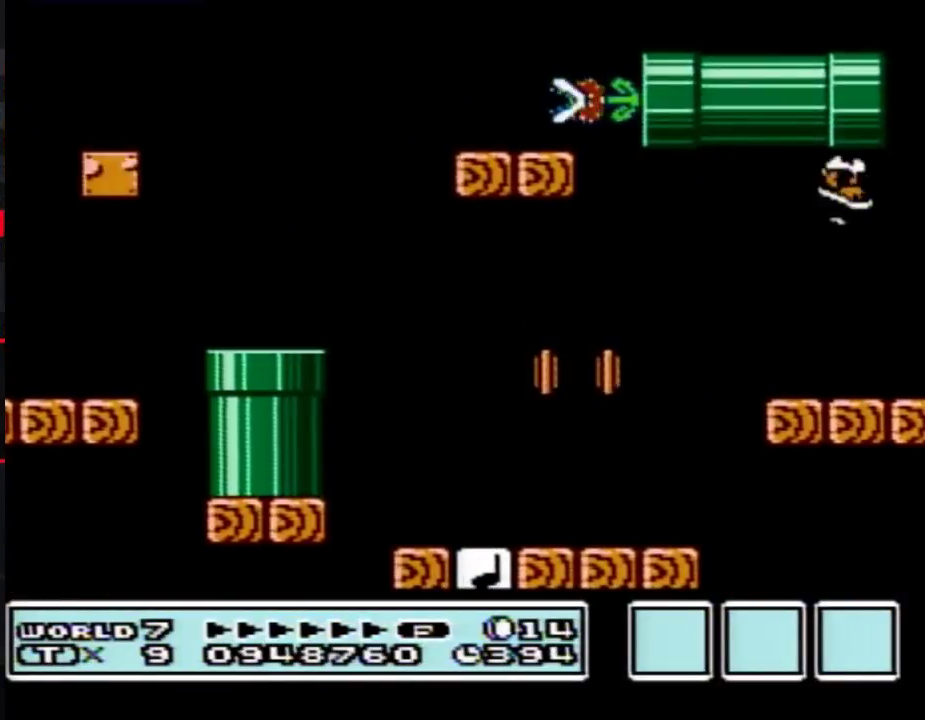
{"buttons": ["B", "DPAD_LEFT"], "events": [[100, "DPAD_RIGHT", "up"], [117, "DPAD_LEFT", "down"]]}
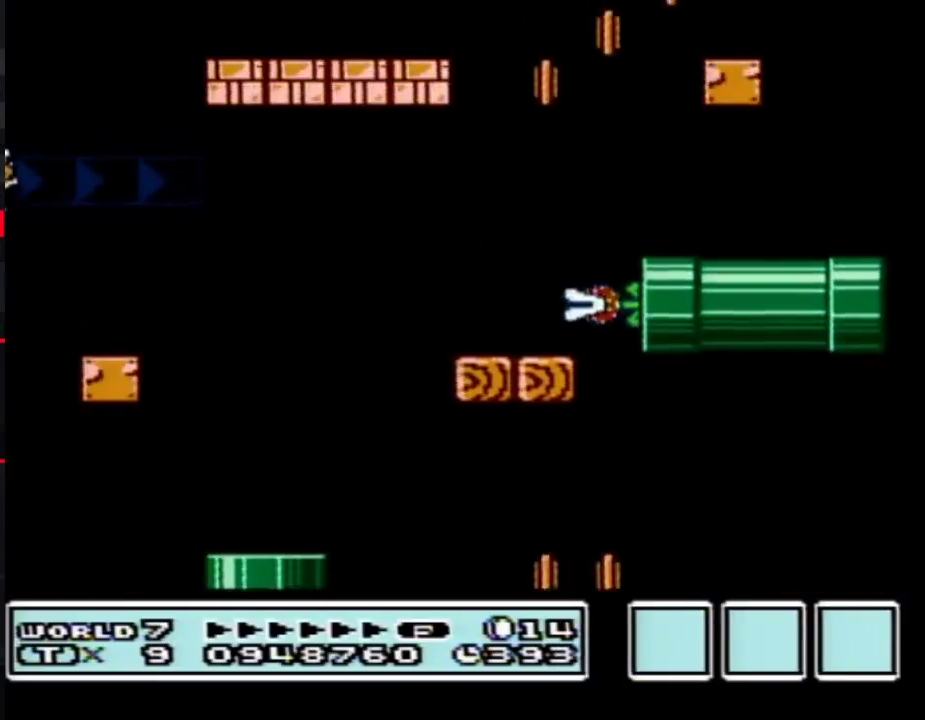
{"buttons": ["B", "DPAD_RIGHT"], "events": [[400, "DPAD_LEFT", "up"], [400, "DPAD_RIGHT", "down"]]}
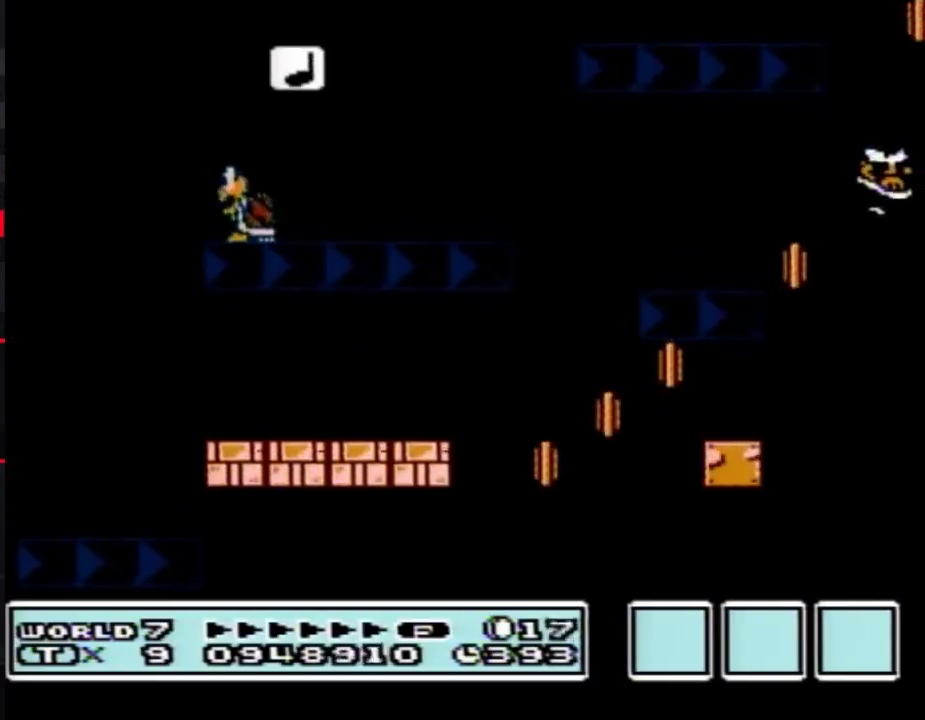
{"buttons": ["B", "DPAD_RIGHT"], "events": [[283, "DPAD_RIGHT", "up"], [317, "DPAD_LEFT", "down"], [433, "DPAD_LEFT", "up"], [433, "DPAD_RIGHT", "down"]]}
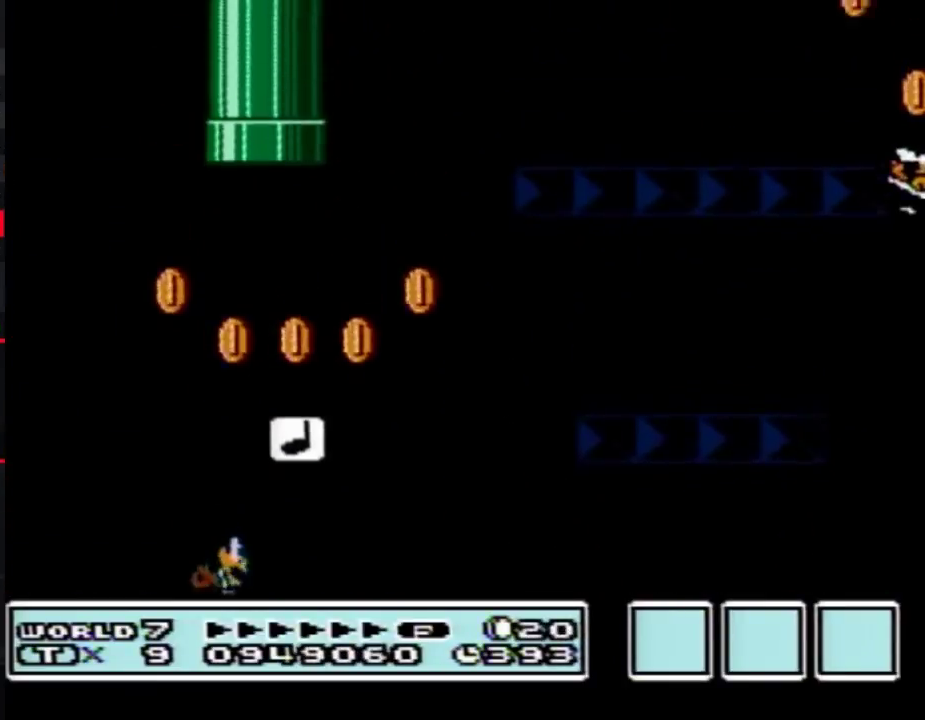
{"buttons": ["B", "DPAD_LEFT"], "events": [[117, "DPAD_LEFT", "down"], [117, "DPAD_RIGHT", "up"], [283, "DPAD_UP", "down"], [317, "DPAD_LEFT", "up"], [317, "DPAD_RIGHT", "down"], [350, "DPAD_UP", "up"], [383, "DPAD_RIGHT", "up"], [417, "DPAD_LEFT", "down"]]}
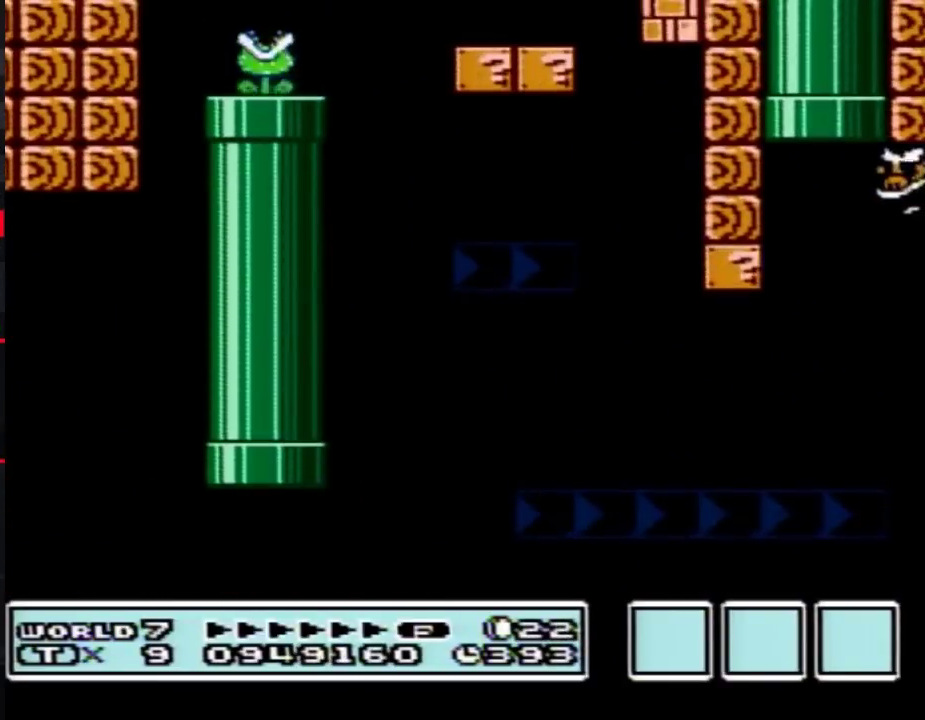
{"buttons": ["B", "DPAD_UP"], "events": [[183, "DPAD_UP", "down"], [350, "DPAD_LEFT", "up"]]}
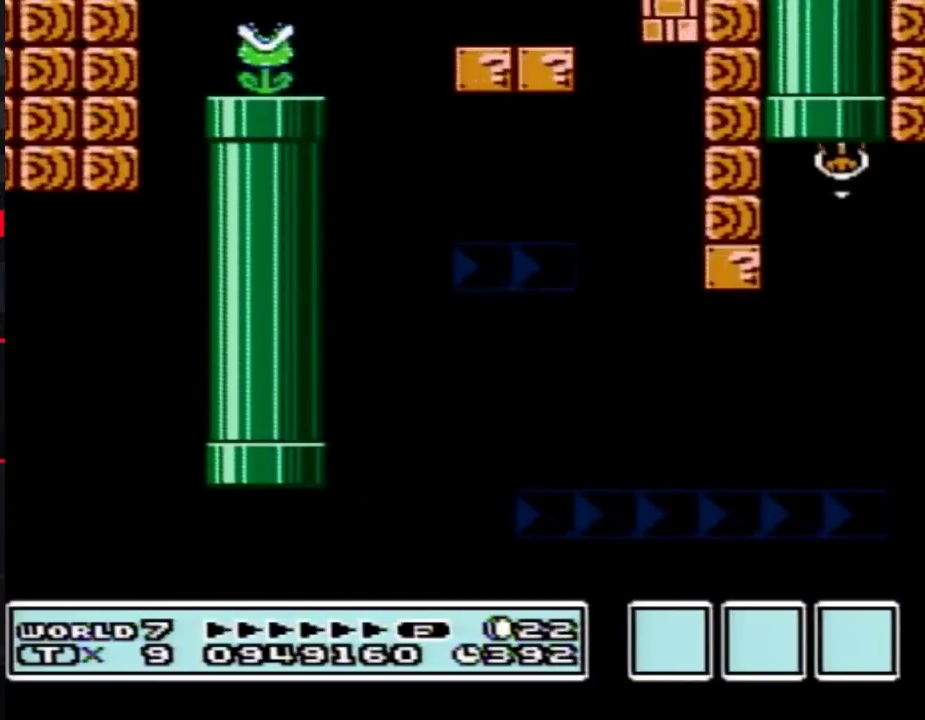
{"buttons": ["B", "DPAD_LEFT"], "events": [[67, "B", "up"], [67, "DPAD_UP", "up"], [167, "B", "down"], [433, "DPAD_LEFT", "down"]]}
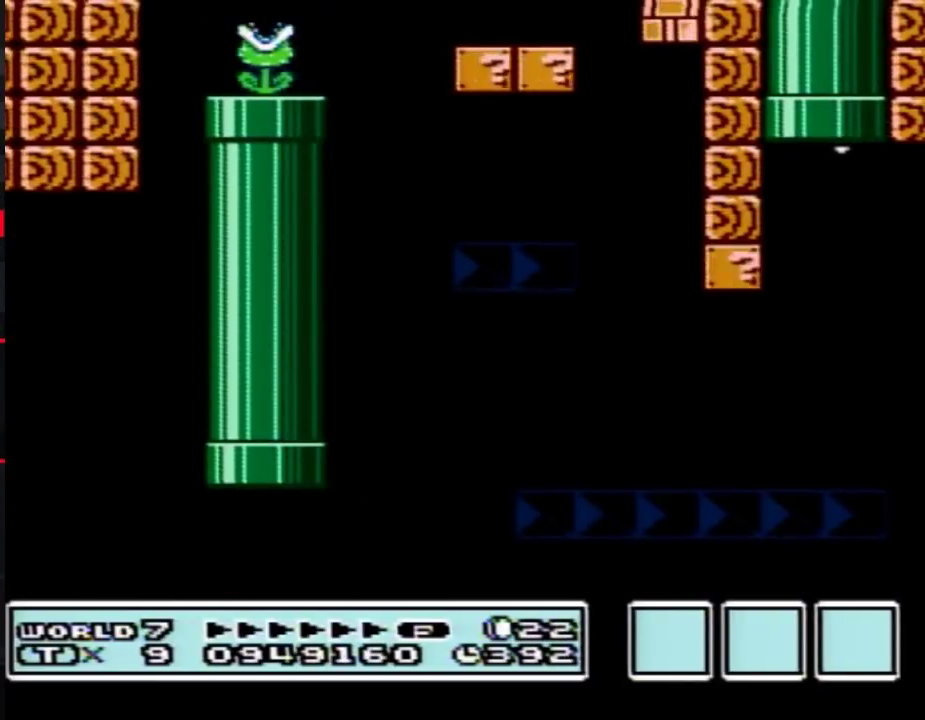
{"buttons": ["B", "DPAD_LEFT"], "events": []}
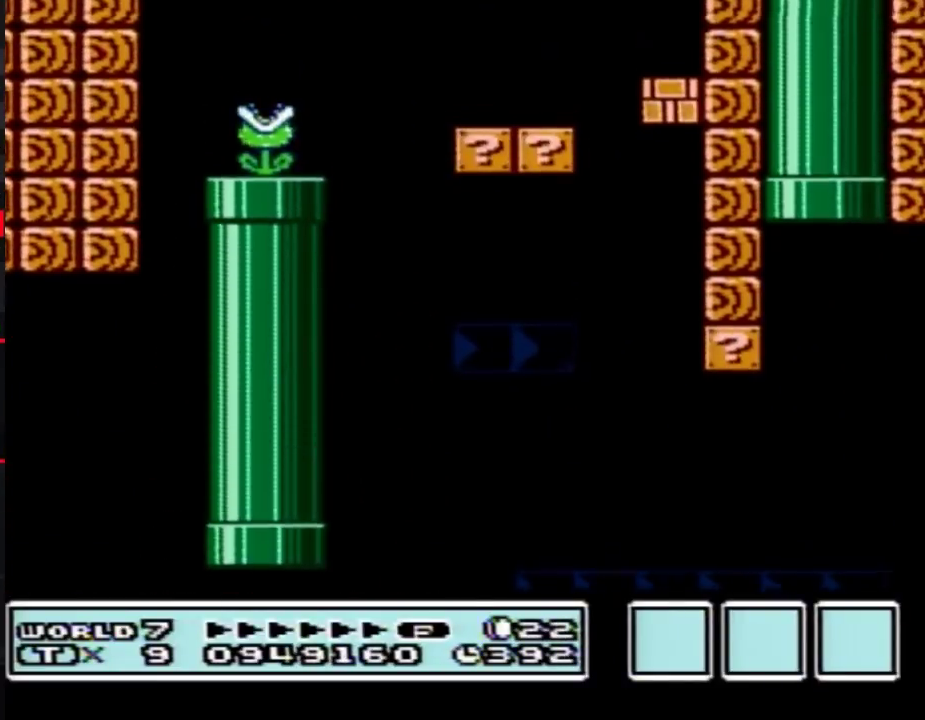
{"buttons": ["B", "DPAD_LEFT"], "events": []}
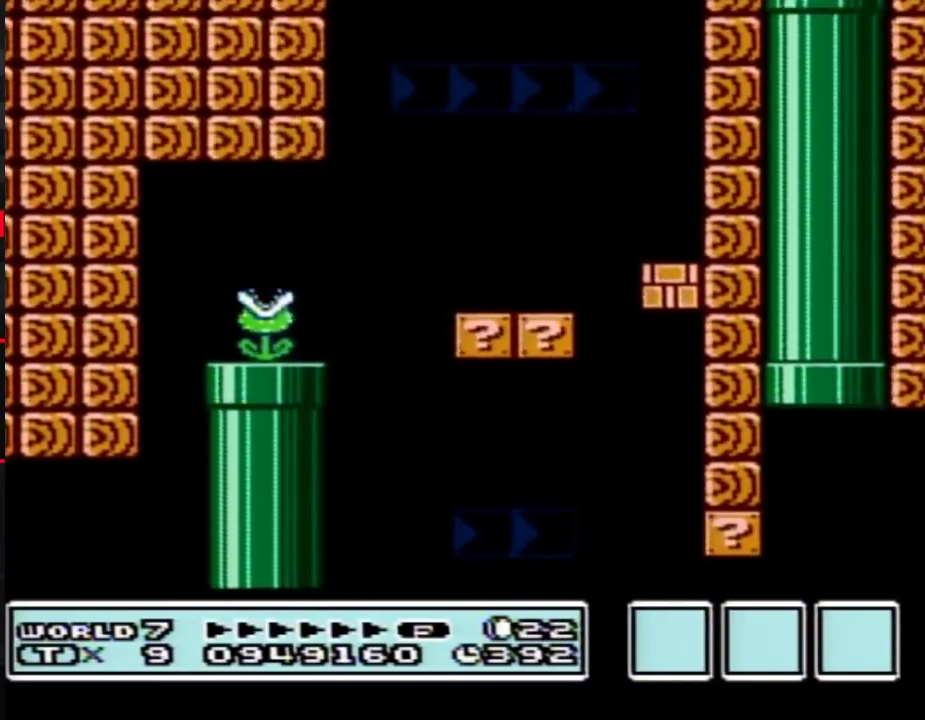
{"buttons": ["B", "DPAD_LEFT"], "events": []}
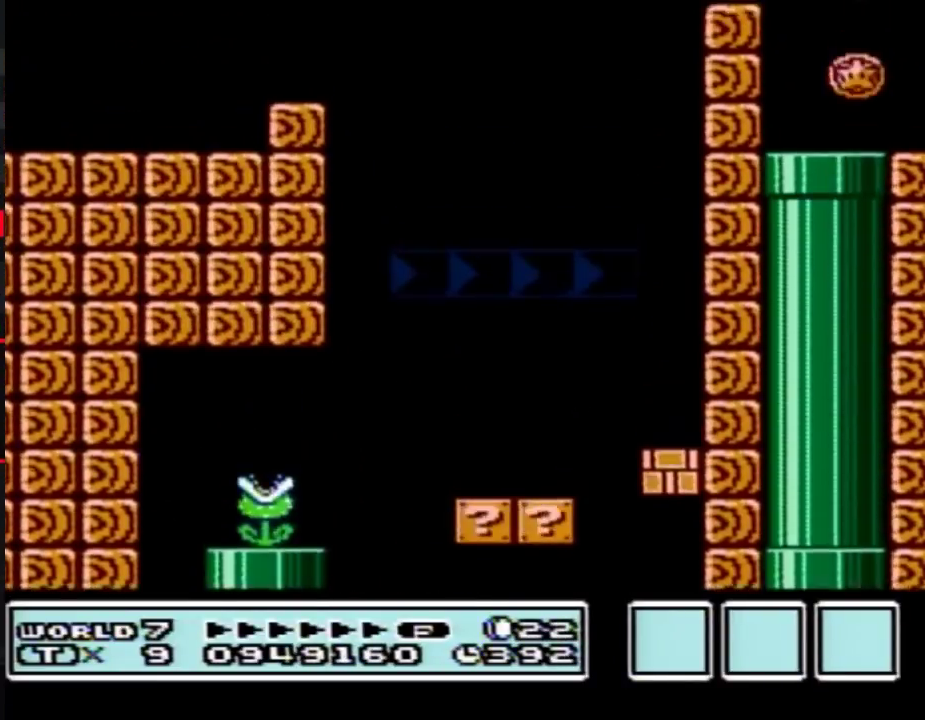
{"buttons": ["B", "DPAD_LEFT"], "events": []}